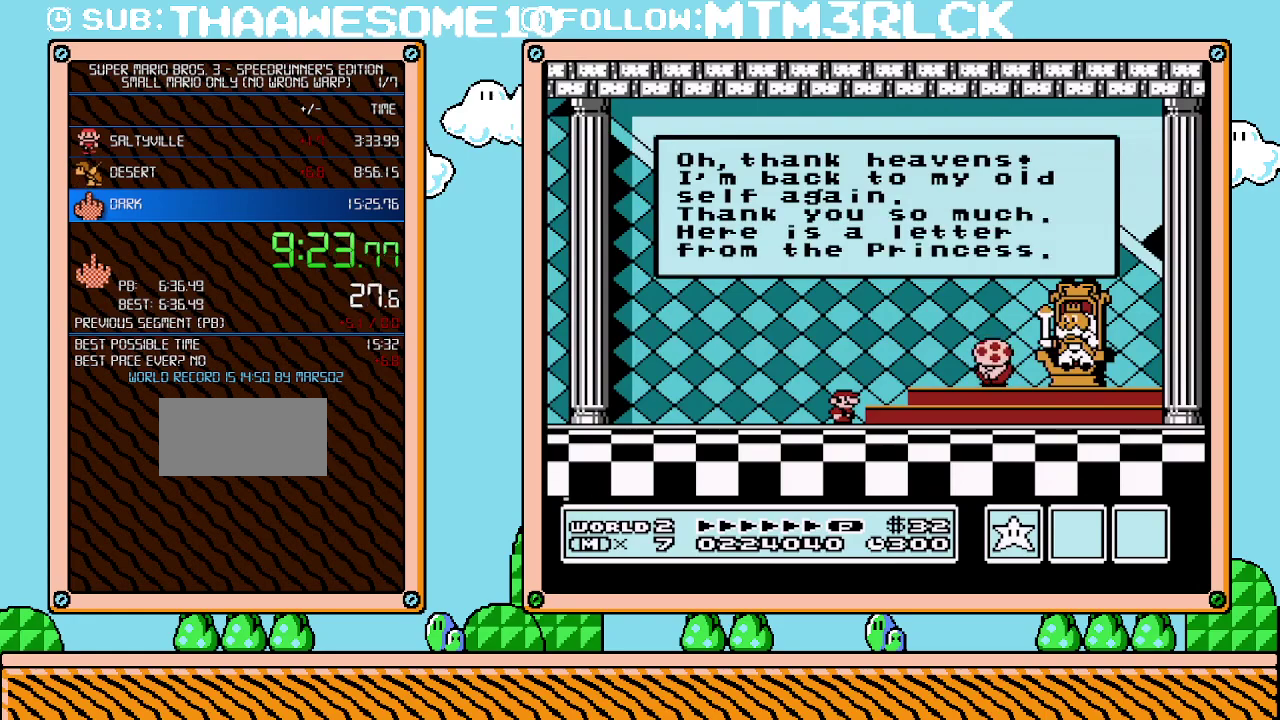
Gameplay with a controller (Nintendo layout); each line is a JSON object with the inputs held at the frame after it. "events" lists button and stick changes between this image and that frame as [ms after this image, input, new state], when the widget could be followed in between. Not read: L3 R3.
{"buttons": ["A"], "events": [[233, "A", "down"], [317, "A", "up"], [417, "A", "down"]]}
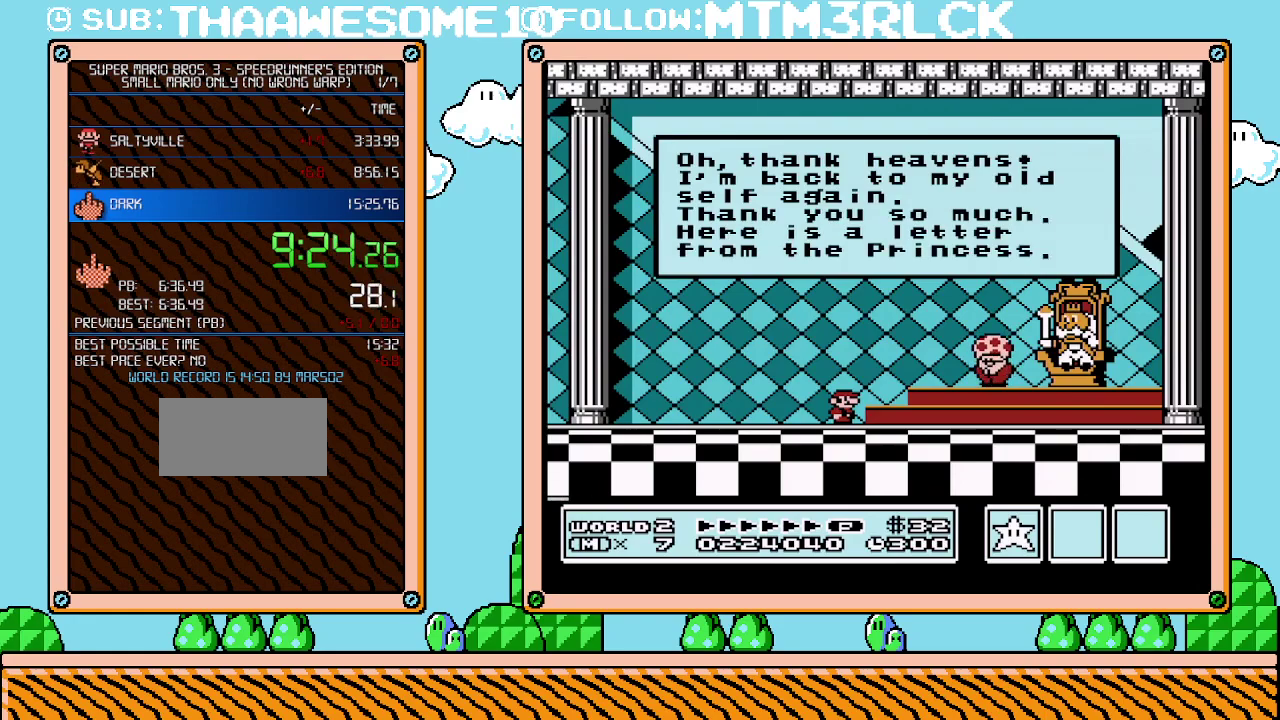
{"buttons": [], "events": [[17, "A", "up"], [67, "A", "down"], [167, "A", "up"], [233, "A", "down"], [467, "A", "up"]]}
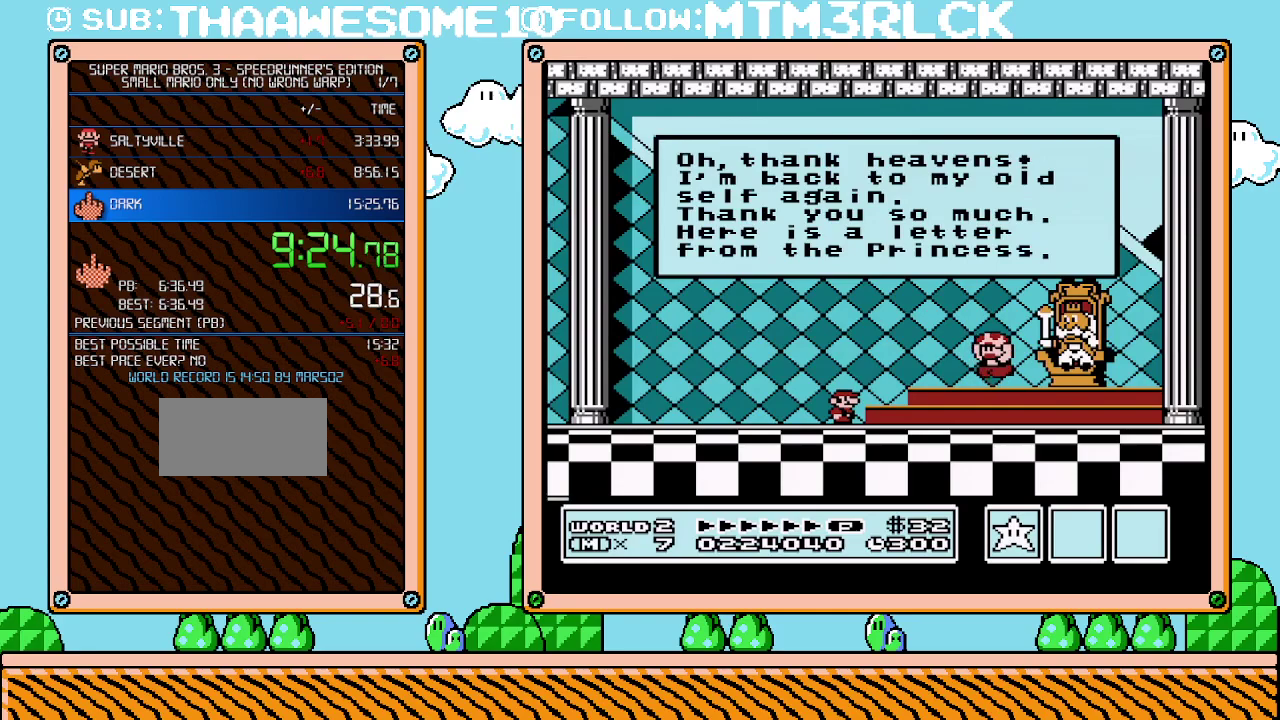
{"buttons": [], "events": [[67, "A", "down"], [133, "A", "up"], [233, "A", "down"], [317, "A", "up"], [417, "A", "down"], [483, "A", "up"]]}
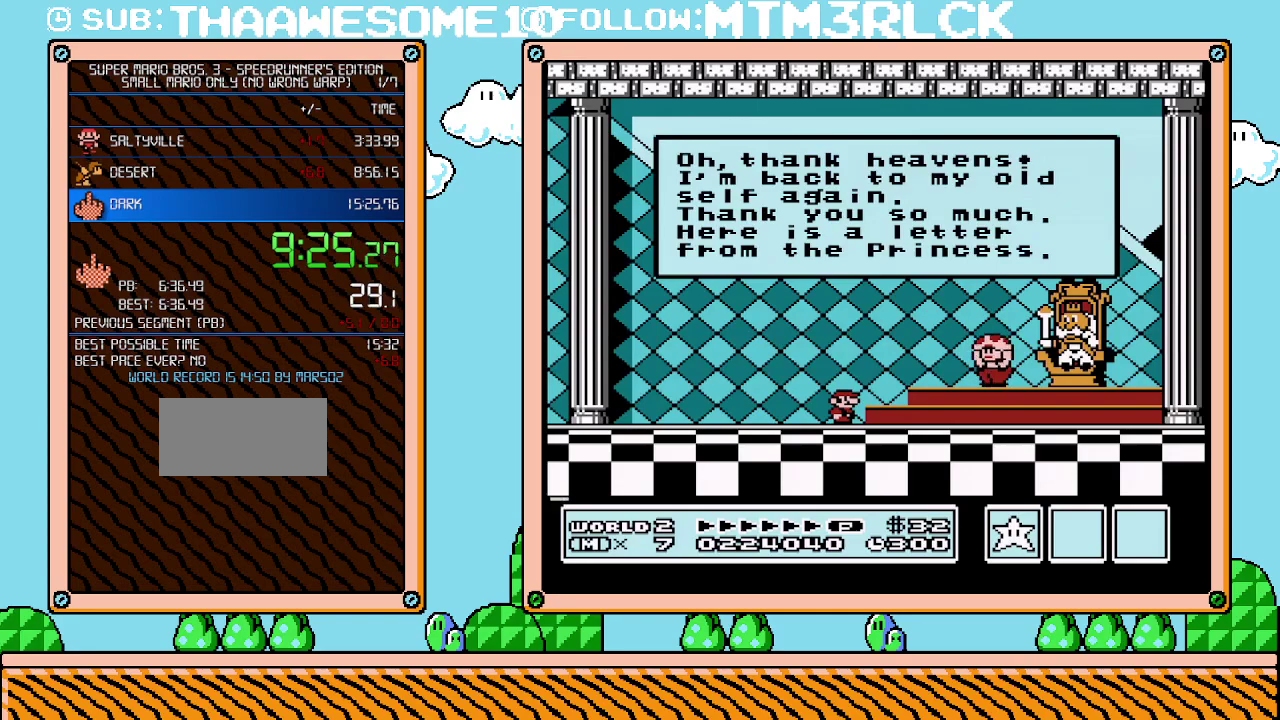
{"buttons": [], "events": [[67, "A", "down"], [167, "A", "up"], [233, "A", "down"], [317, "A", "up"], [383, "A", "down"], [483, "A", "up"]]}
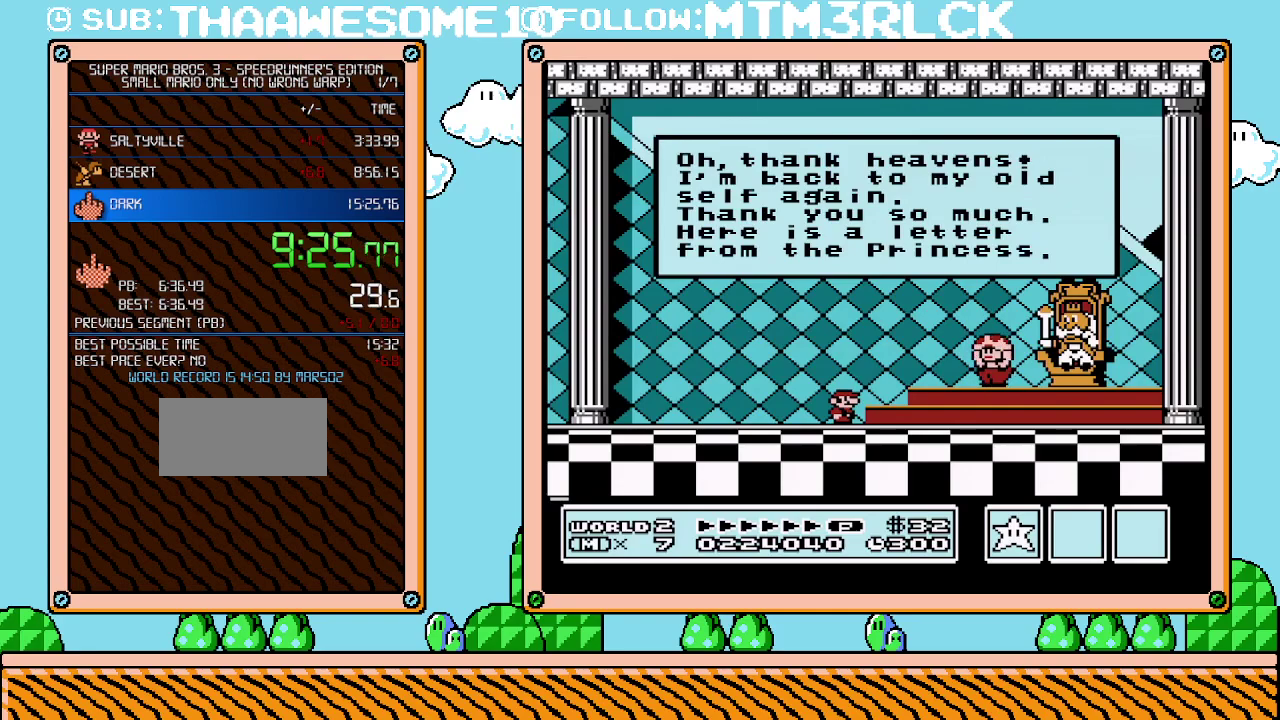
{"buttons": [], "events": [[67, "A", "down"], [133, "A", "up"], [233, "A", "down"], [317, "A", "up"], [417, "A", "down"], [500, "A", "up"]]}
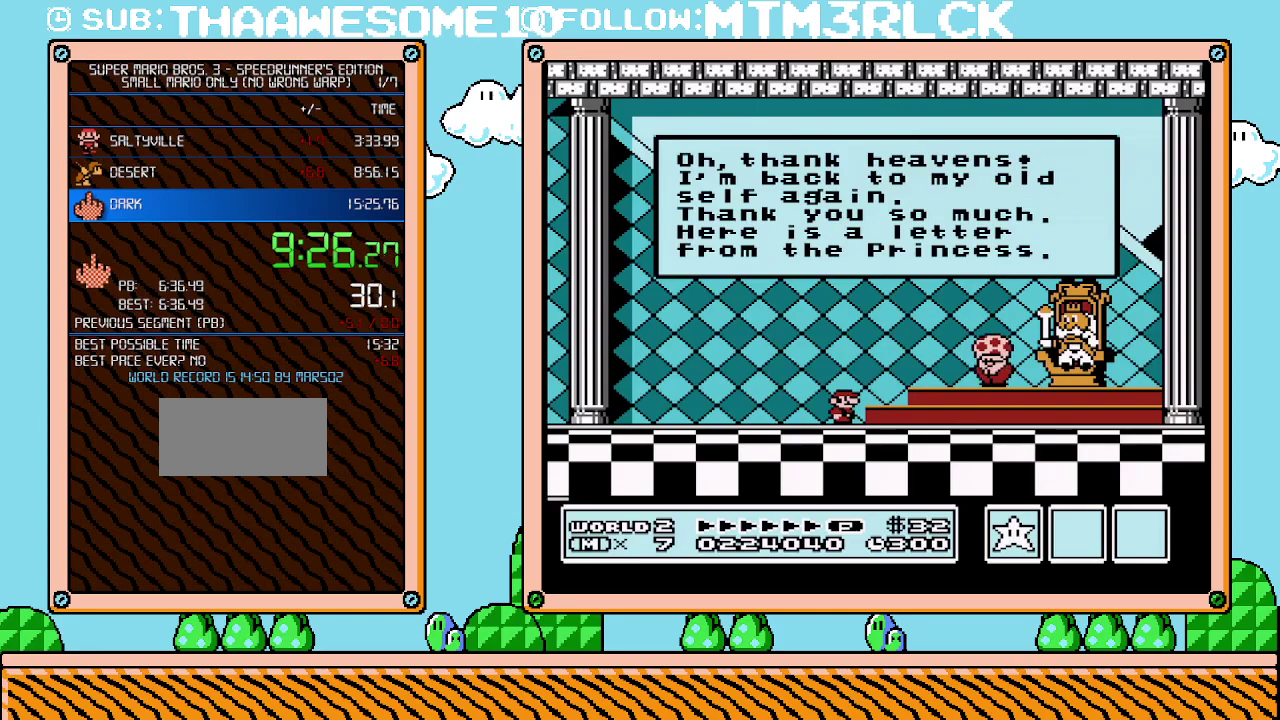
{"buttons": ["A"], "events": [[67, "A", "down"], [200, "A", "up"], [267, "A", "down"], [383, "A", "up"], [450, "A", "down"]]}
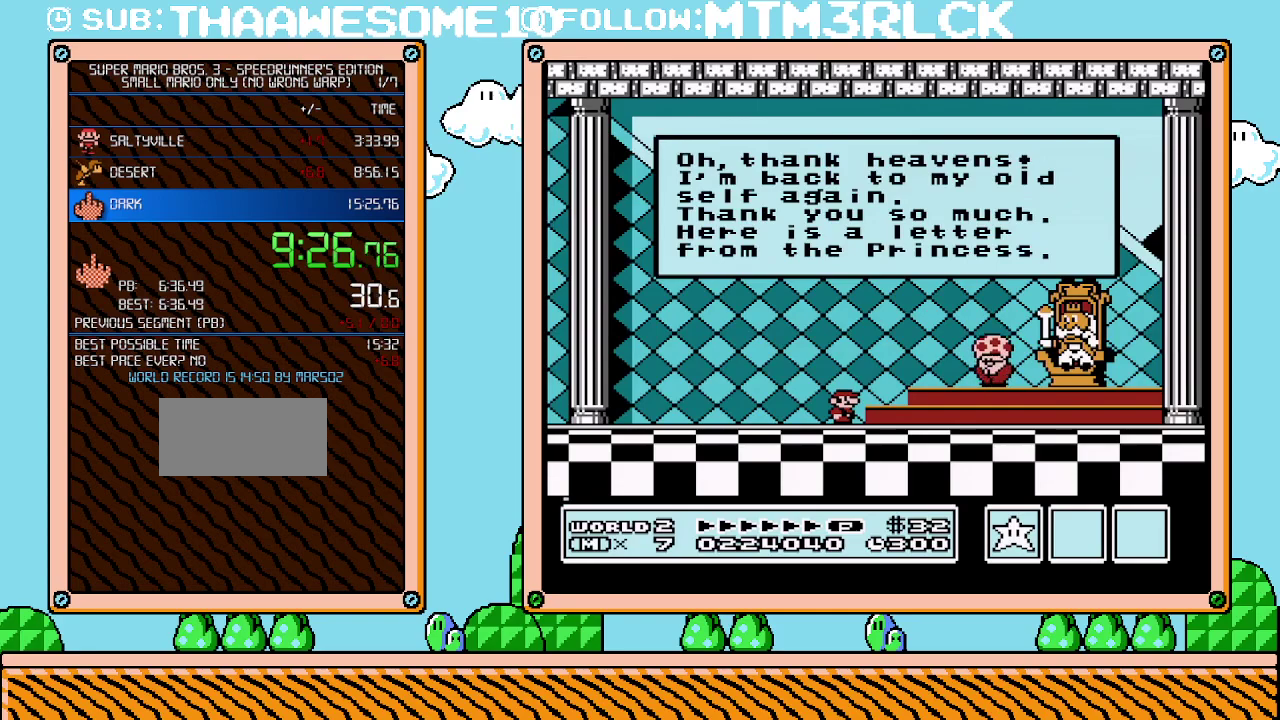
{"buttons": ["A"], "events": [[33, "A", "up"], [167, "A", "down"], [233, "A", "up"], [283, "A", "down"], [417, "A", "up"], [483, "A", "down"]]}
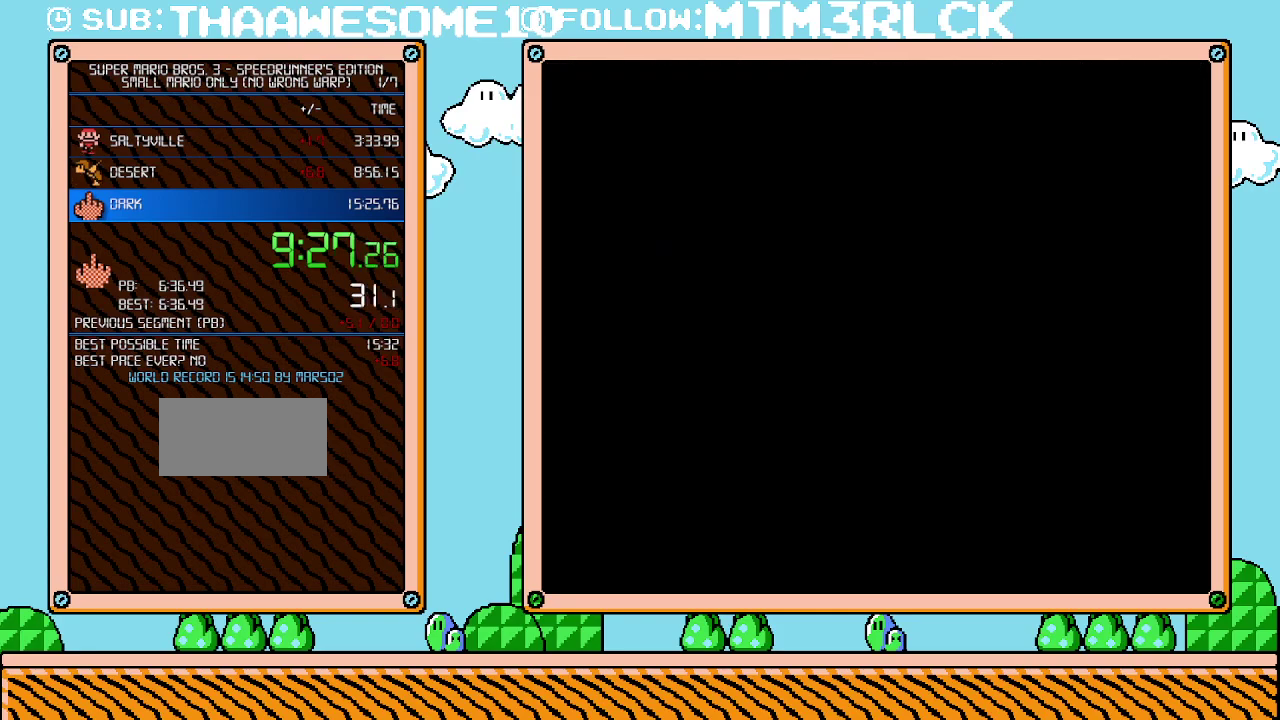
{"buttons": [], "events": [[67, "A", "up"], [167, "A", "down"], [233, "A", "up"], [317, "A", "down"], [417, "A", "up"]]}
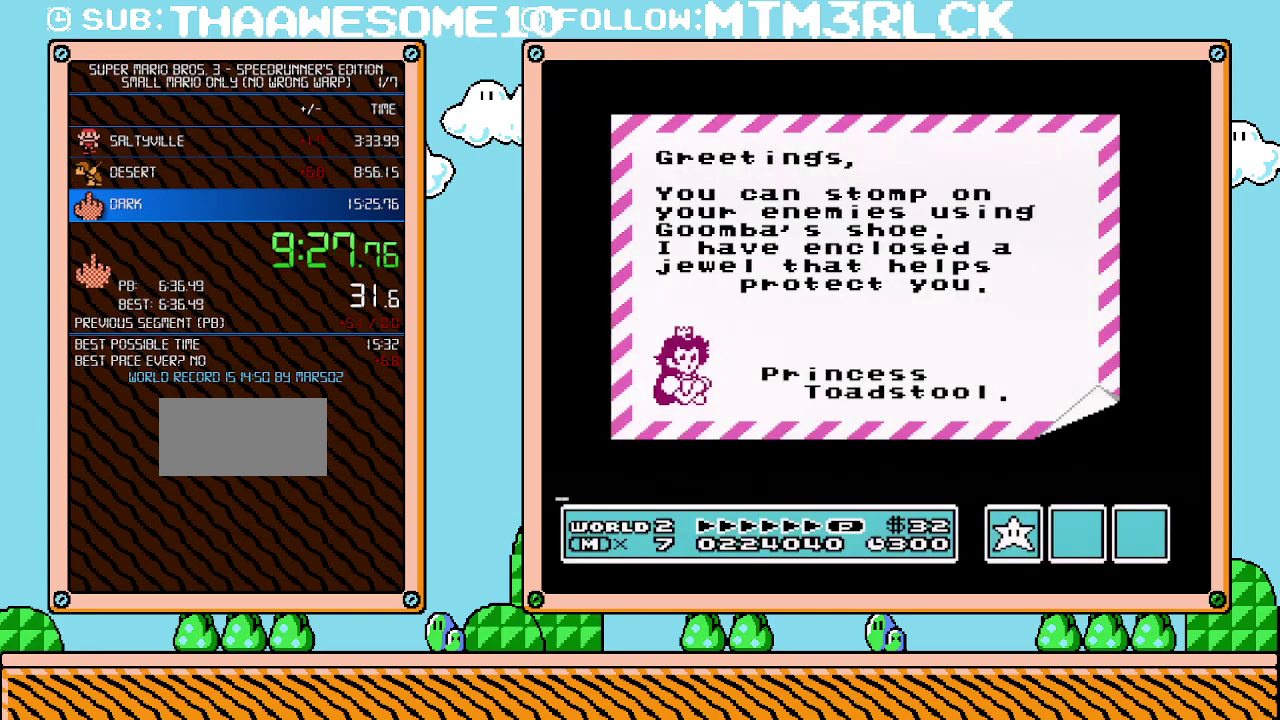
{"buttons": [], "events": [[17, "A", "down"], [100, "A", "up"], [200, "A", "down"], [267, "A", "up"], [317, "A", "down"], [450, "A", "up"]]}
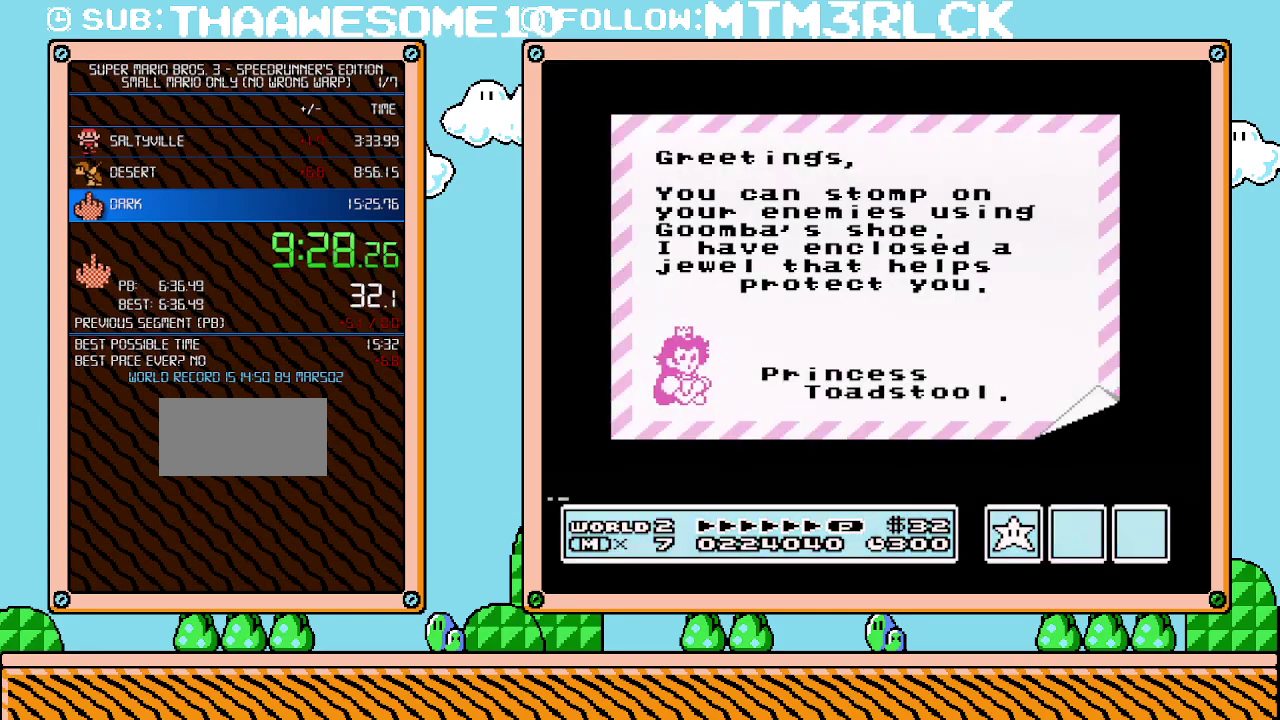
{"buttons": [], "events": [[50, "A", "down"], [317, "A", "up"]]}
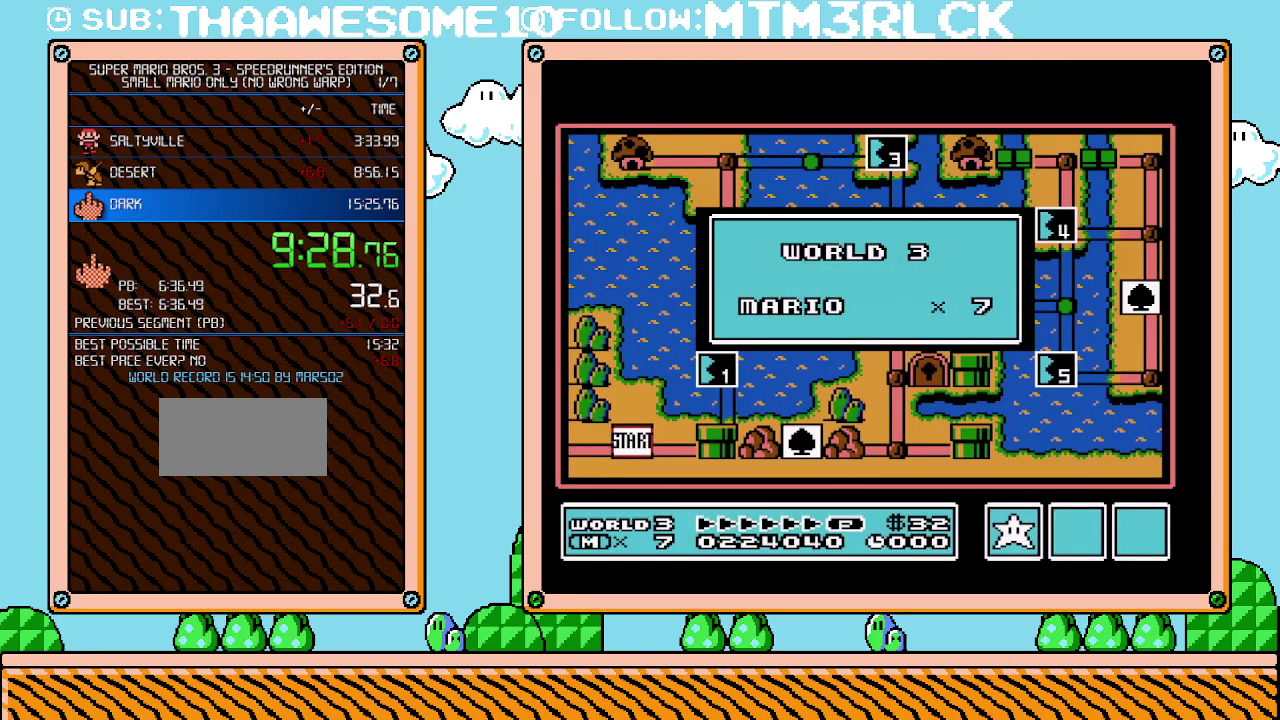
{"buttons": [], "events": []}
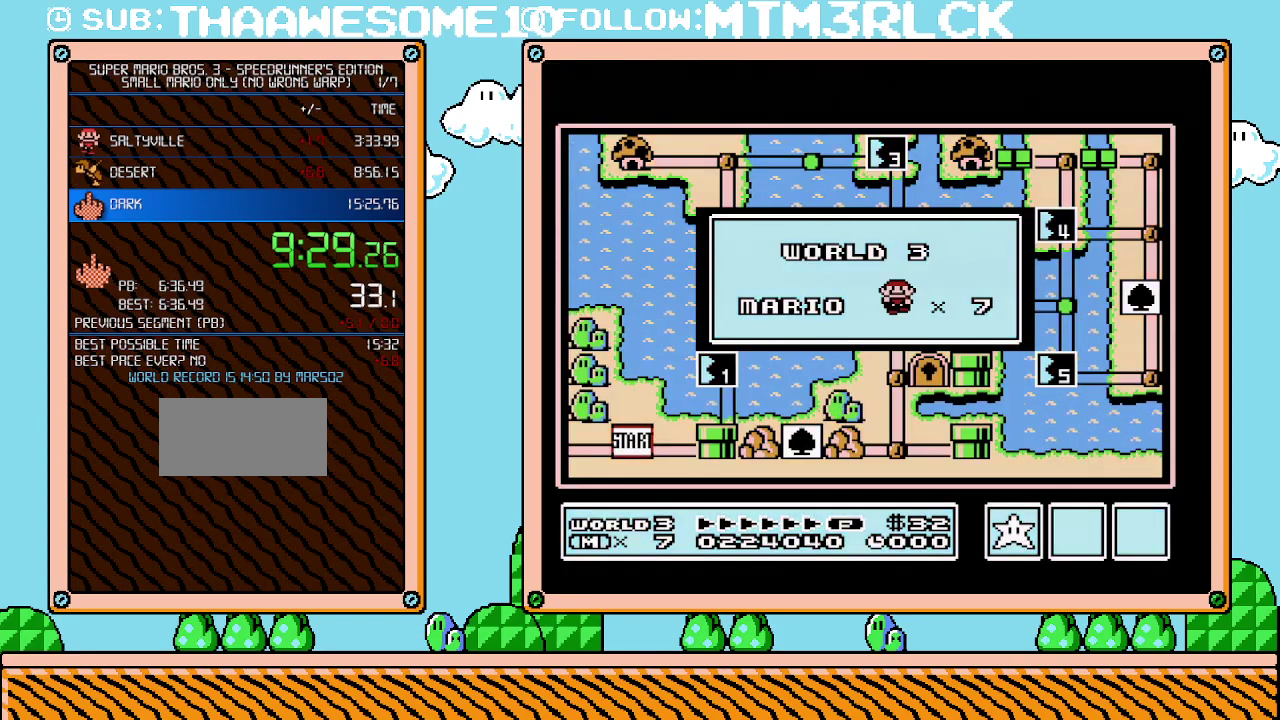
{"buttons": [], "events": []}
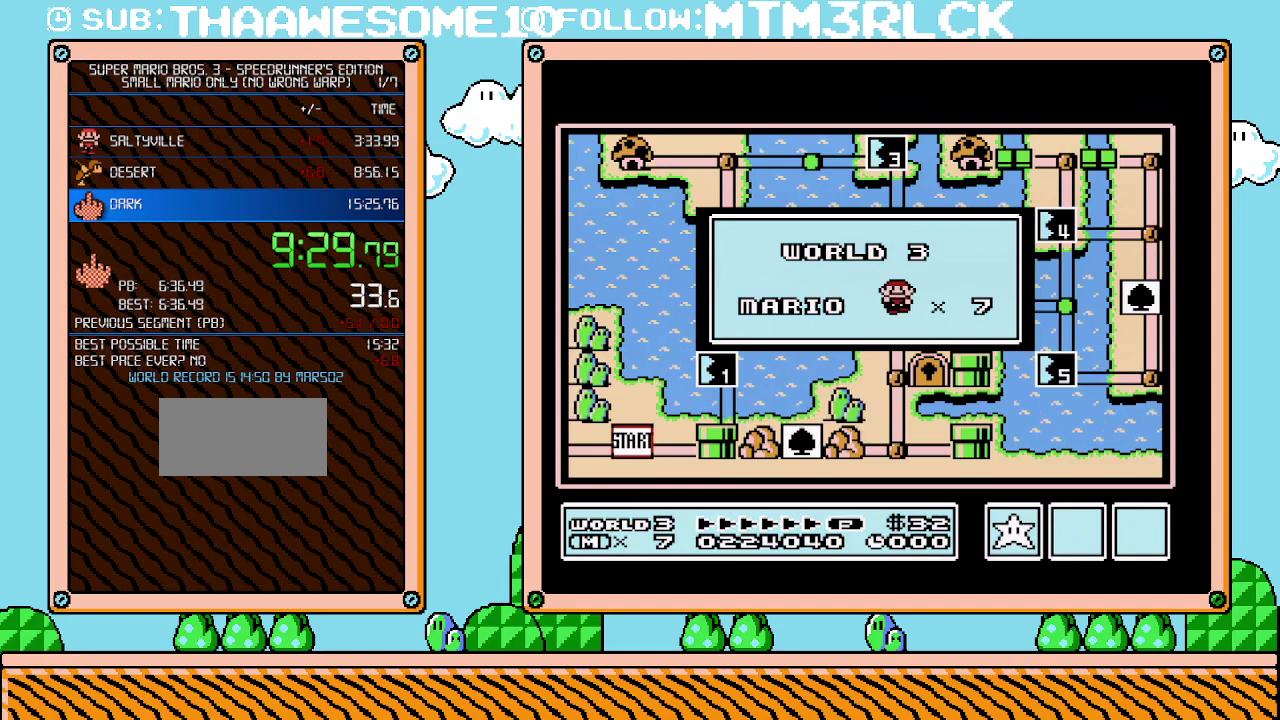
{"buttons": [], "events": []}
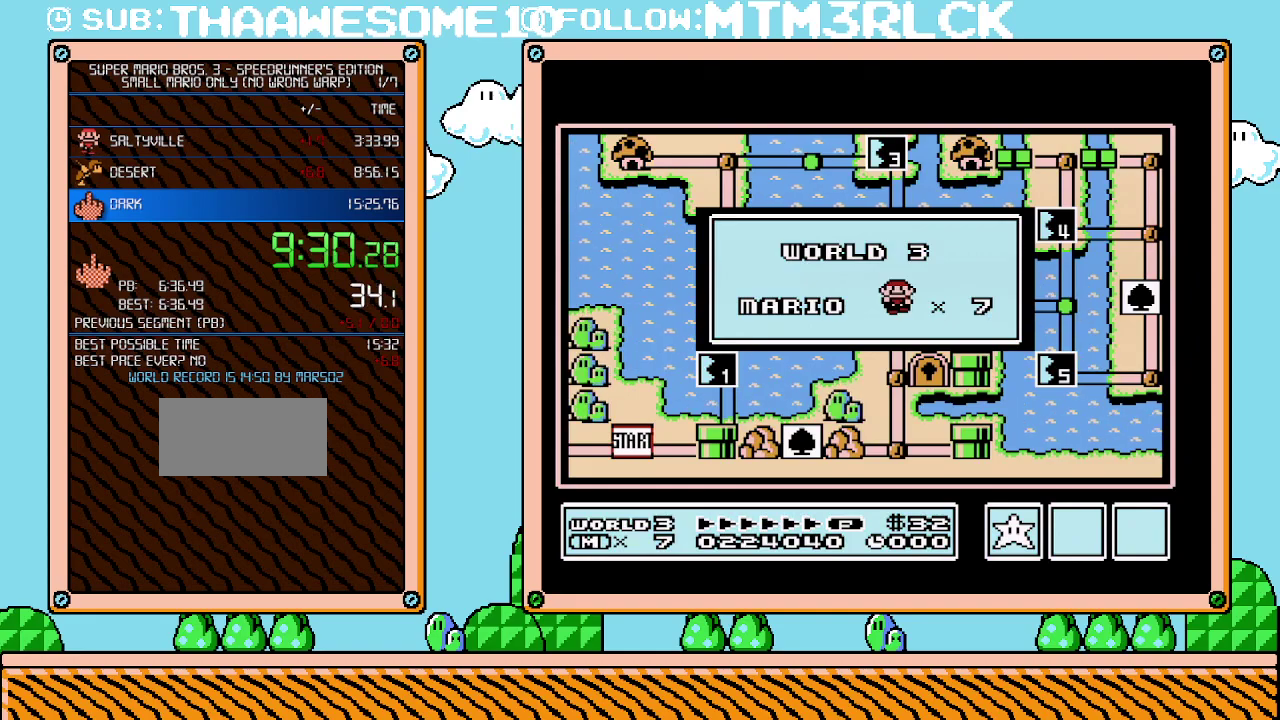
{"buttons": [], "events": []}
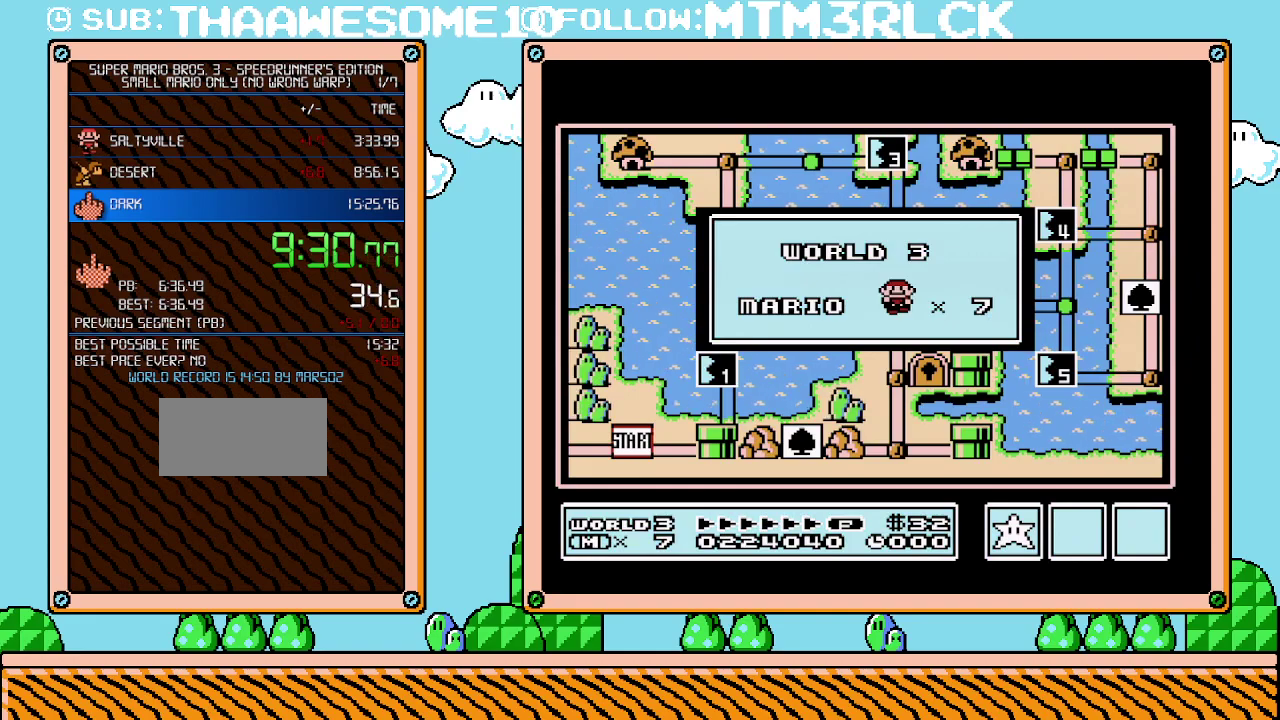
{"buttons": [], "events": []}
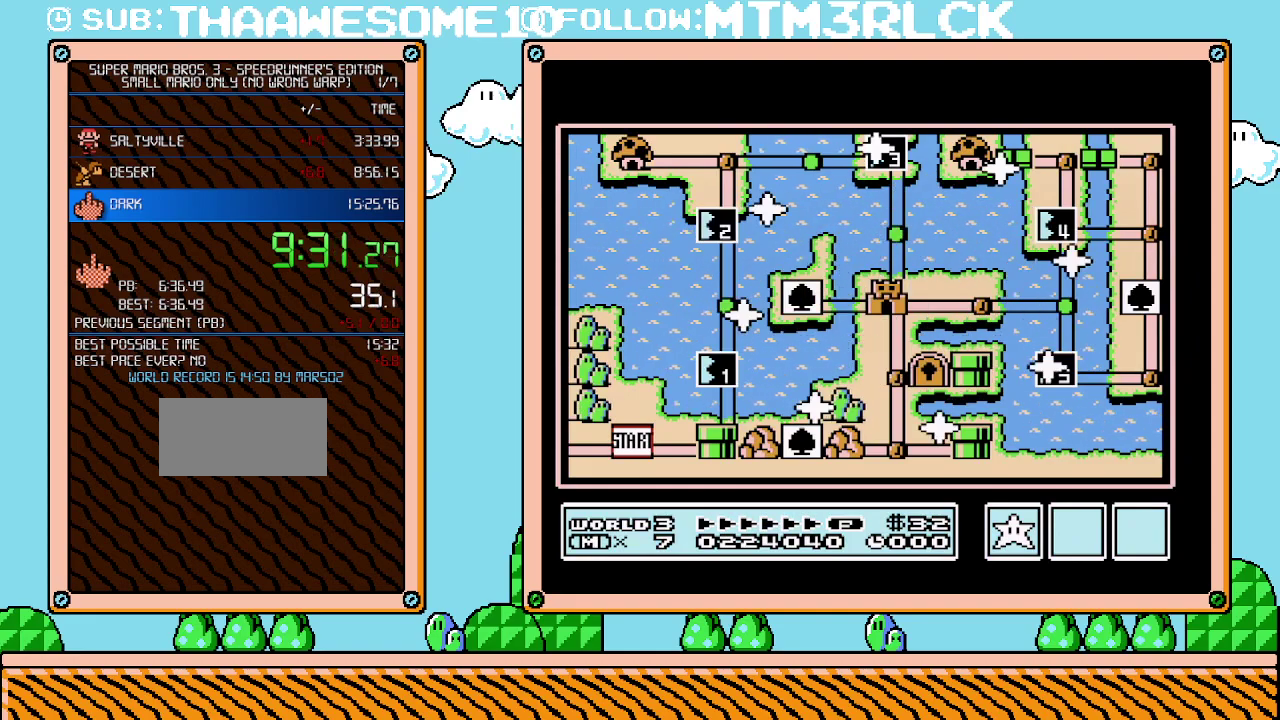
{"buttons": [], "events": []}
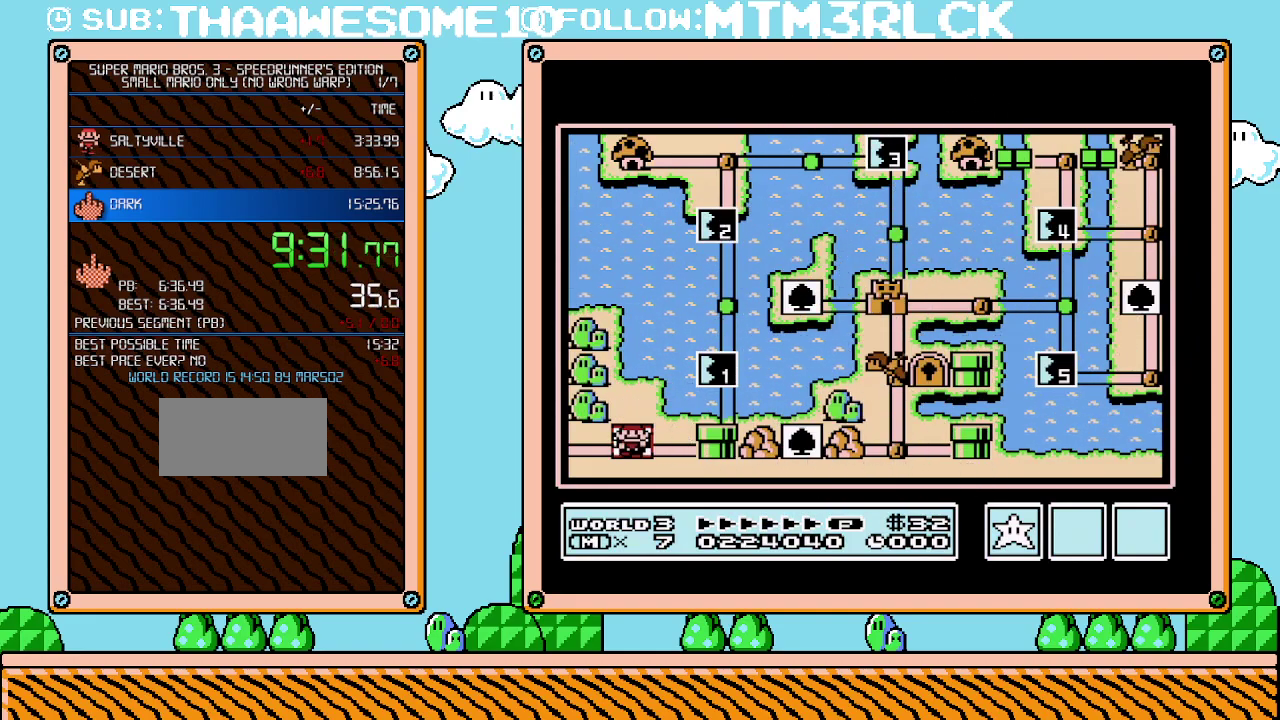
{"buttons": ["DPAD_LEFT"], "events": [[100, "B", "down"], [267, "B", "up"], [500, "DPAD_LEFT", "down"]]}
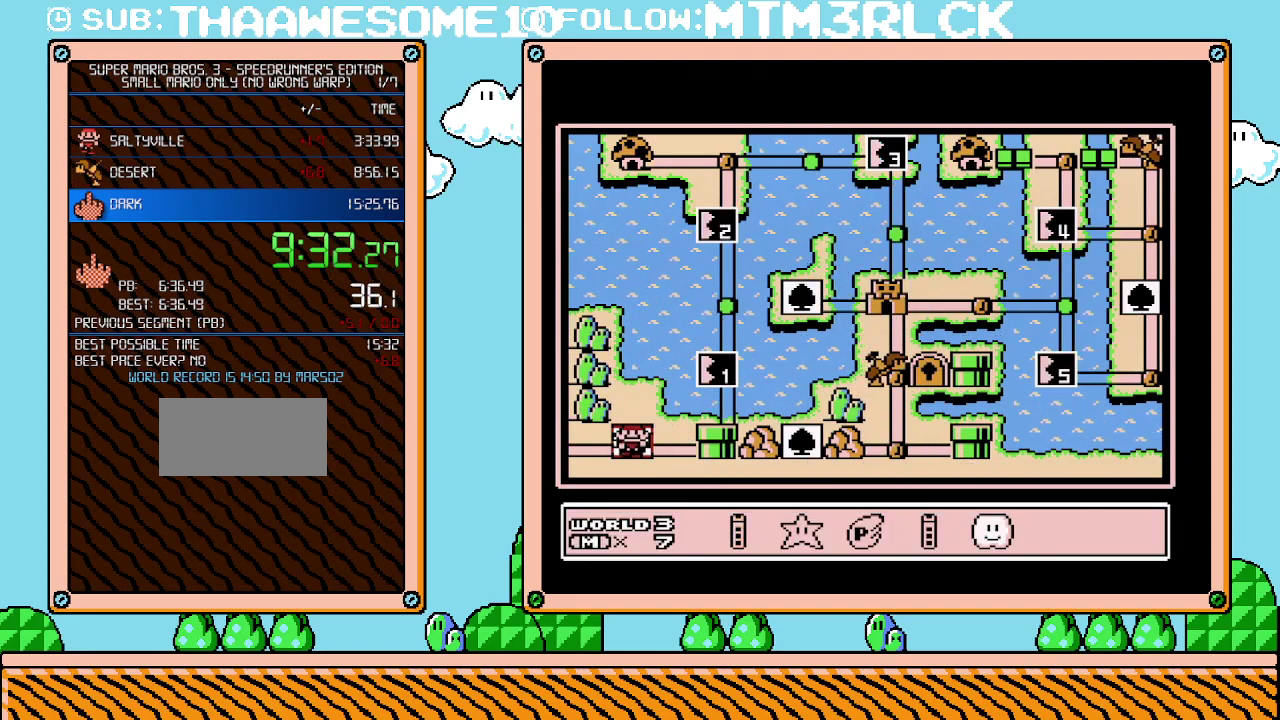
{"buttons": [], "events": [[100, "DPAD_LEFT", "up"], [167, "DPAD_LEFT", "down"], [267, "DPAD_LEFT", "up"], [283, "A", "down"], [417, "A", "up"]]}